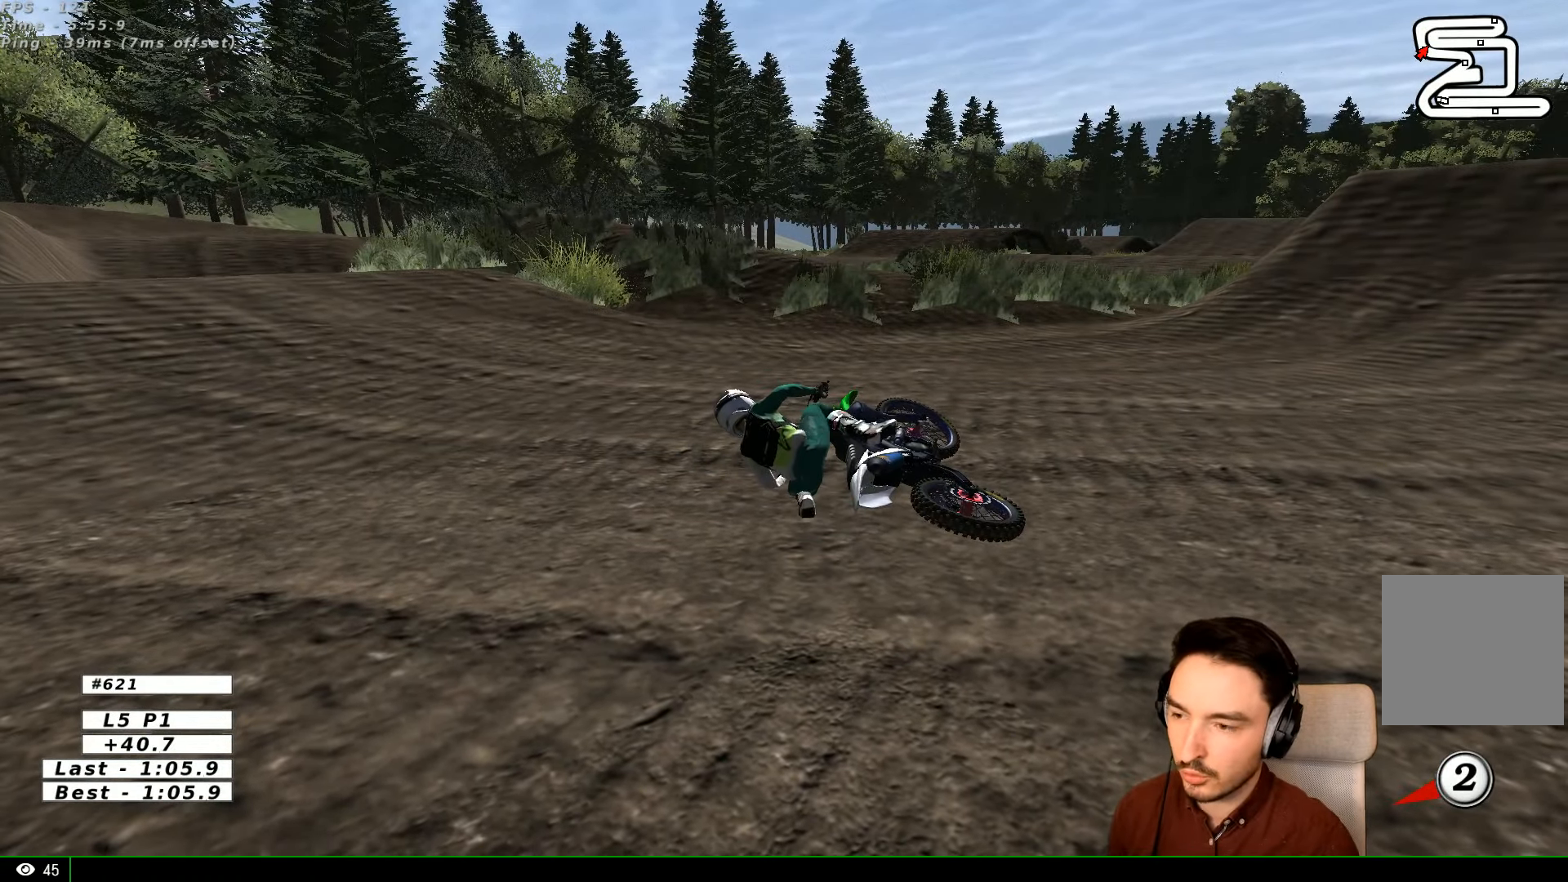
Gameplay with a controller (Xbox layout); each line is a JSON object with the inputs held at the frame after it. "events" lists button and stick changes between this image and that frame as [ms after this image, input, new state], when the widget could be followed in between. Not read: L3 R3.
{"buttons": ["Y"], "left_stick": "right", "right_stick": "center", "events": [[167, "X", "up"], [300, "X", "down"], [434, "X", "up"]]}
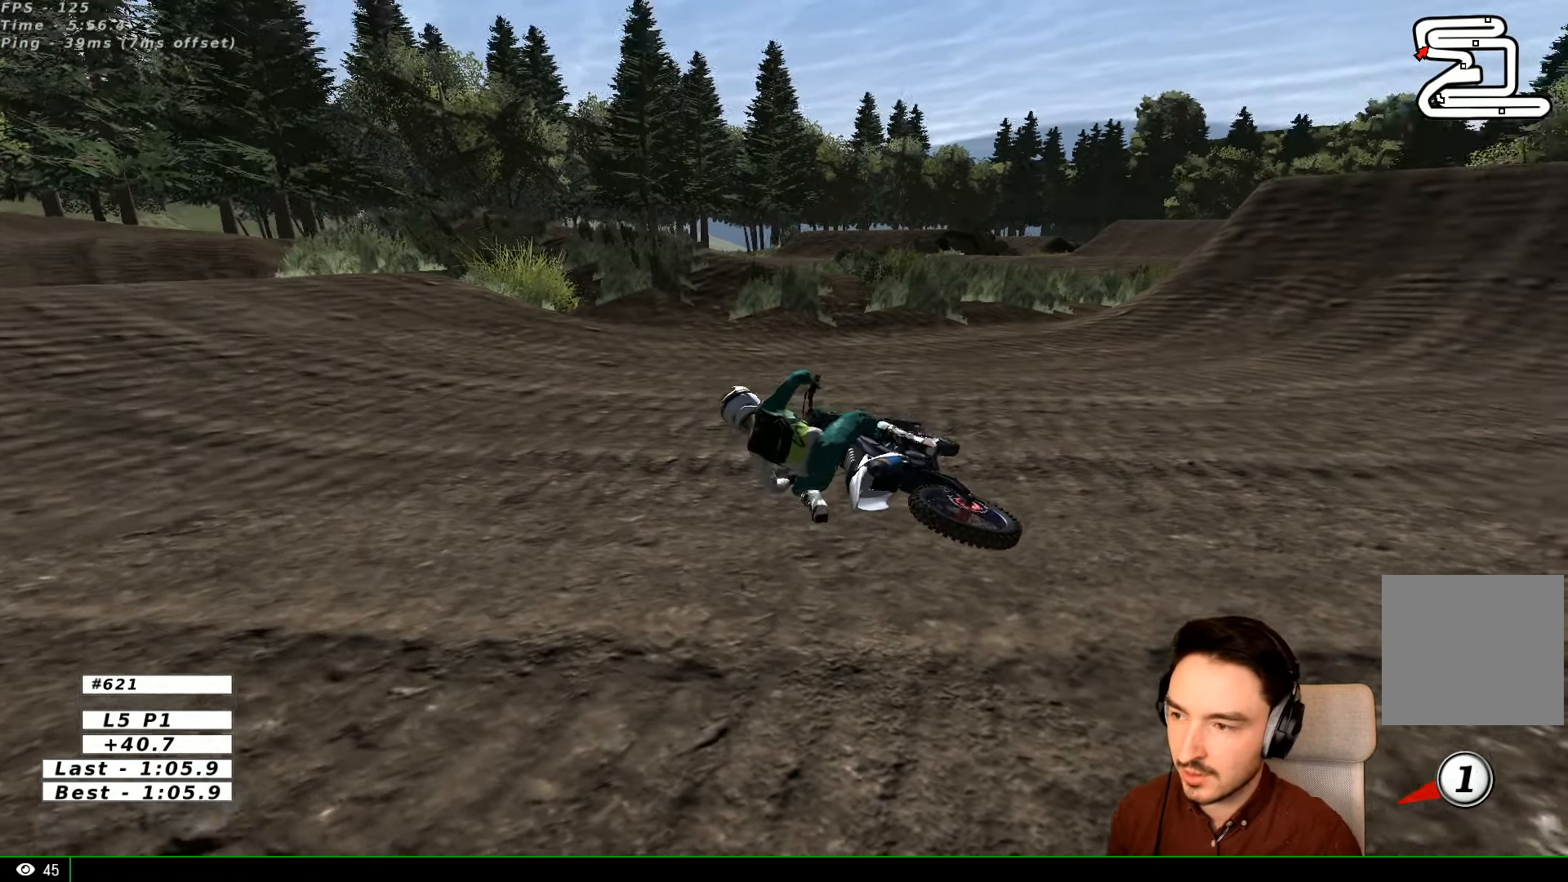
{"buttons": ["X", "Y"], "left_stick": "right", "right_stick": "center", "events": [[34, "X", "down"], [167, "X", "up"], [234, "X", "down"], [334, "X", "up"], [400, "X", "down"]]}
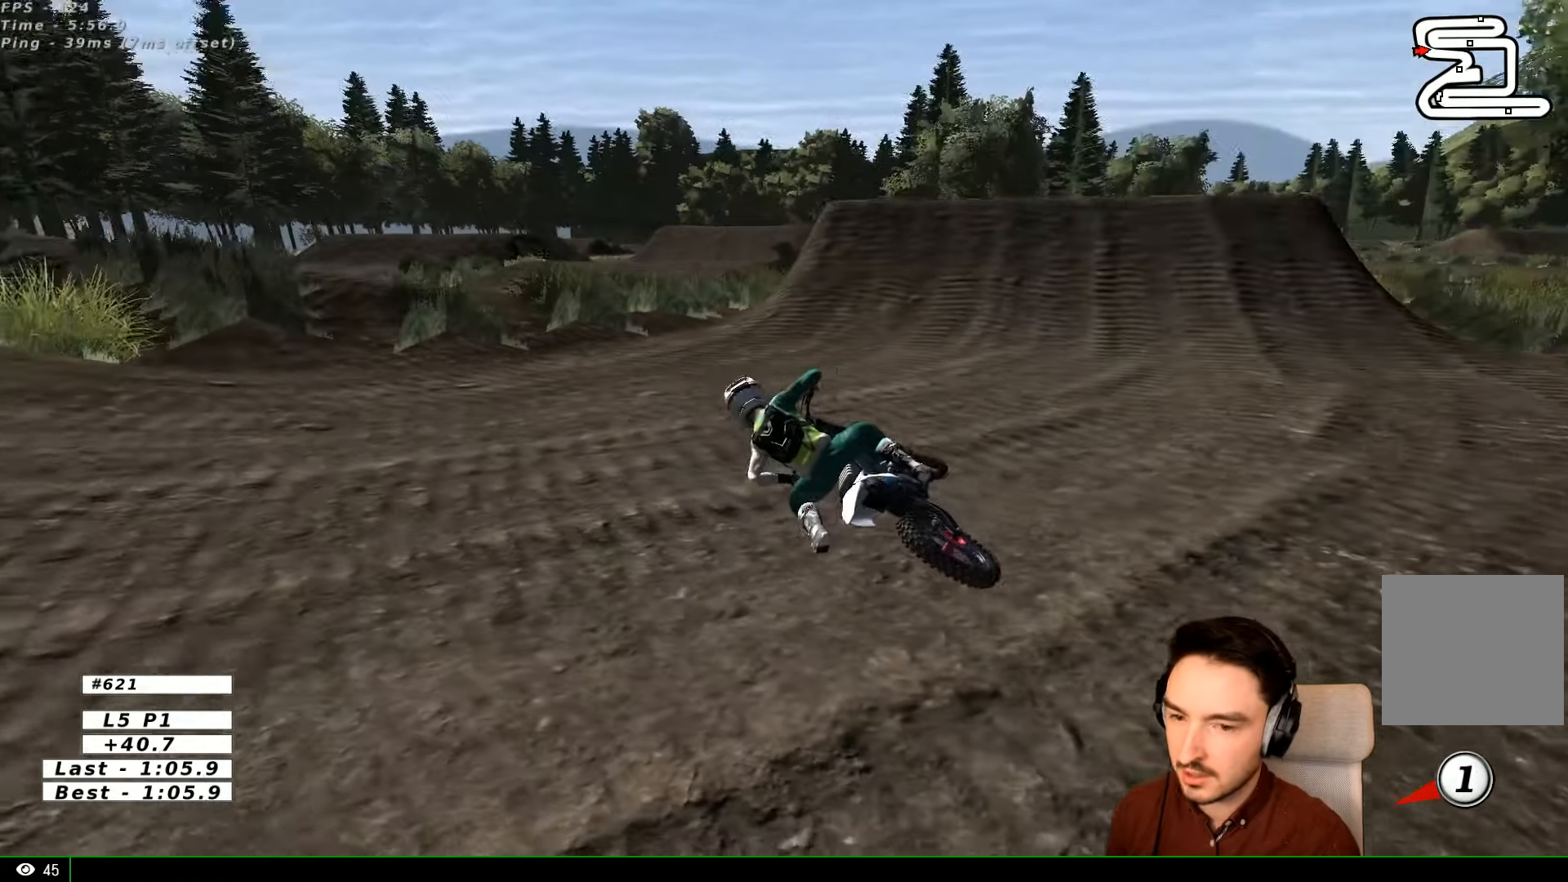
{"buttons": ["Y"], "left_stick": "right", "right_stick": "center", "events": [[367, "X", "up"]]}
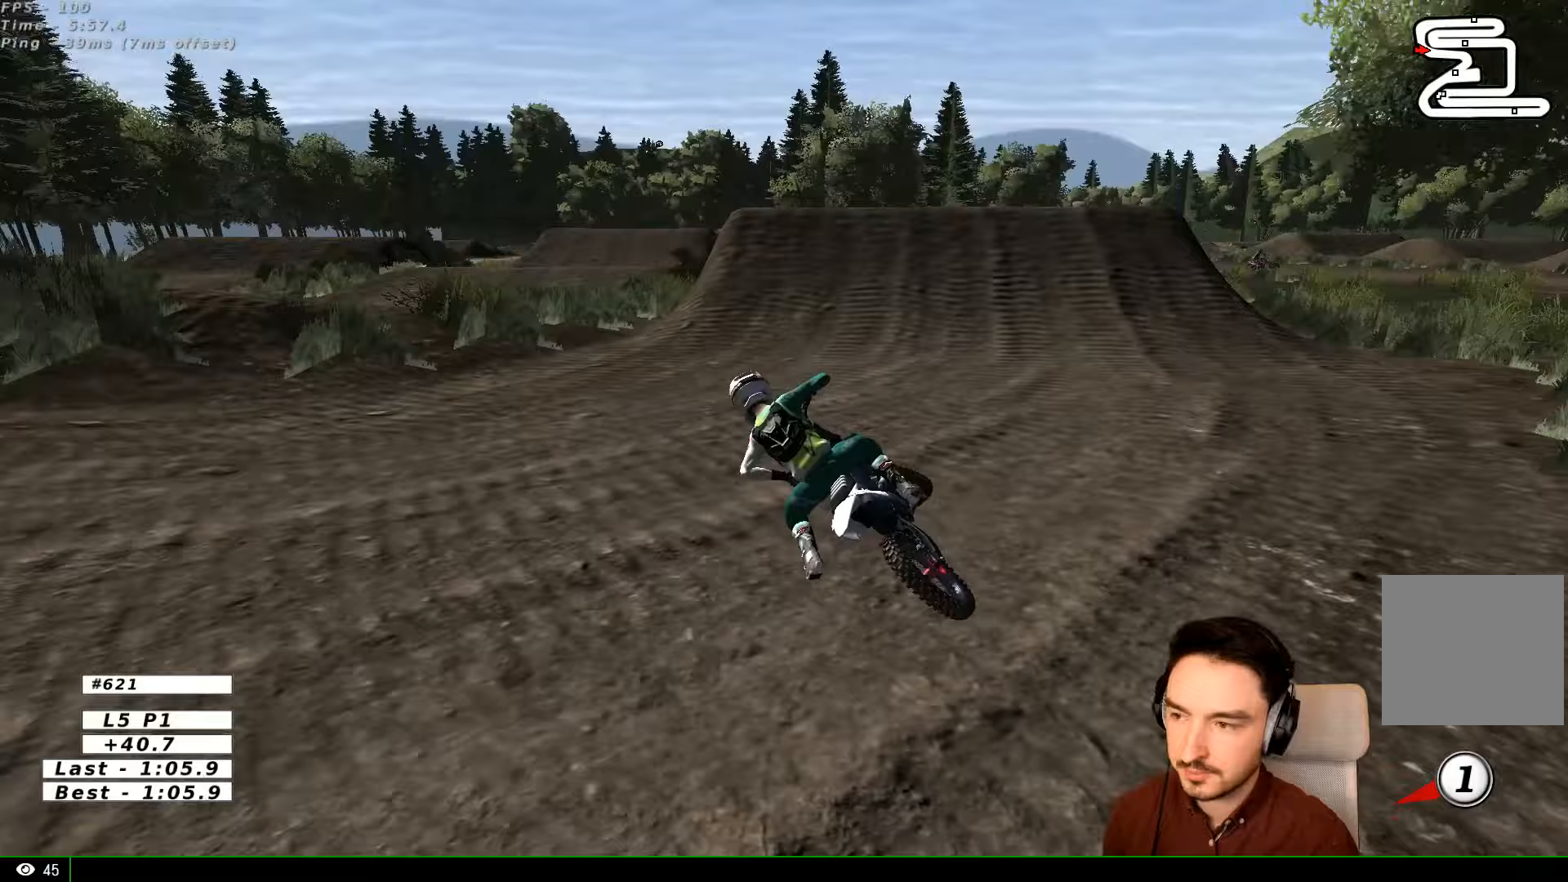
{"buttons": [], "left_stick": "center", "right_stick": "center", "events": [[100, "X", "down"], [367, "X", "up"], [367, "Y", "up"], [367, "left_stick", "center"]]}
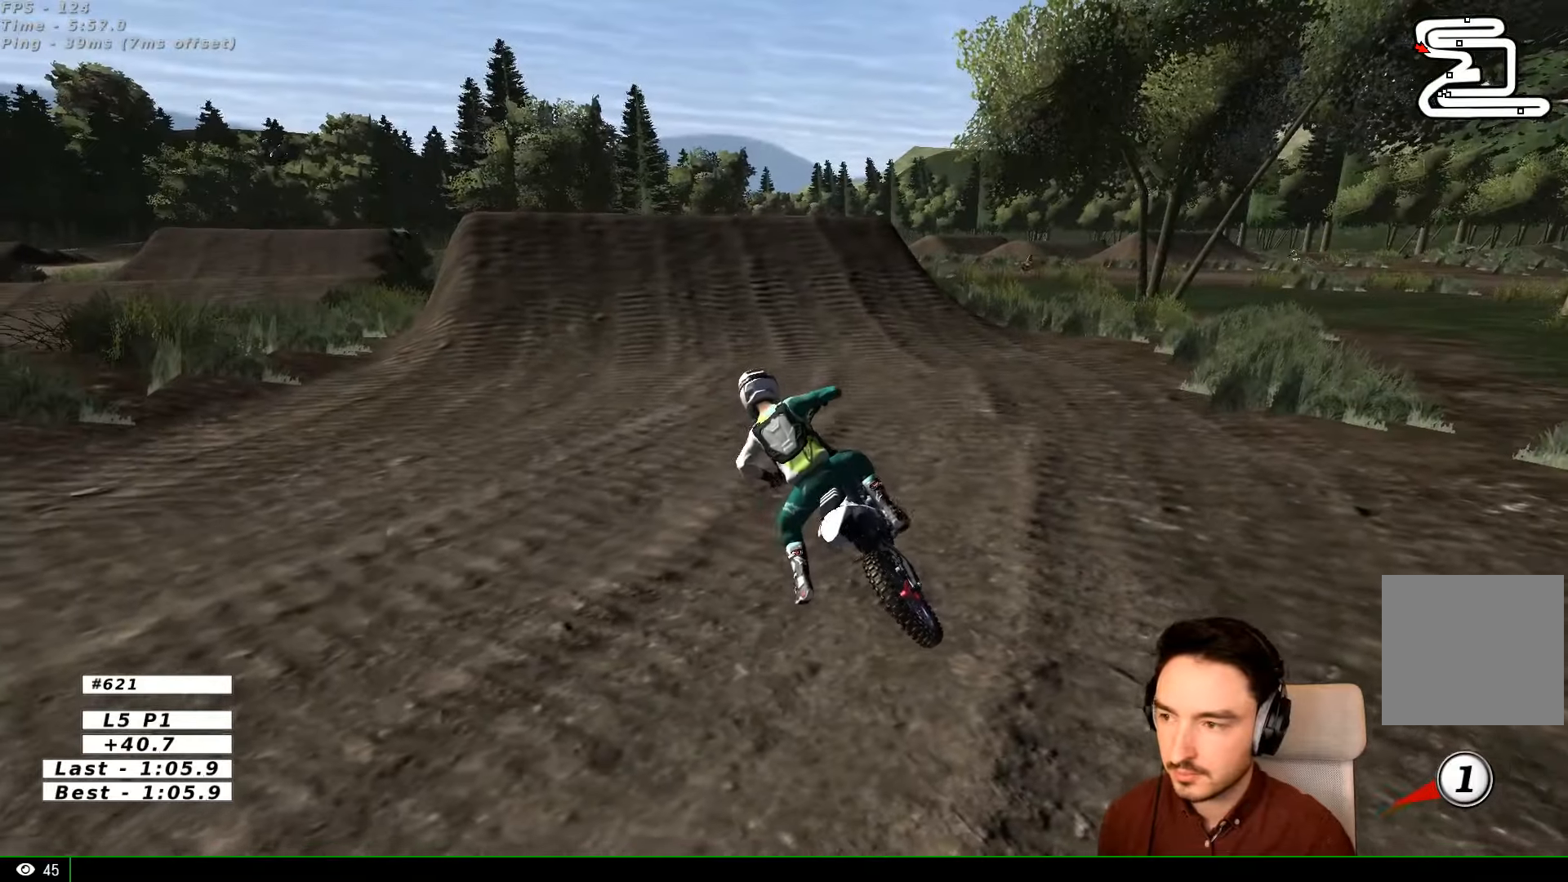
{"buttons": [], "left_stick": "center", "right_stick": "center", "events": []}
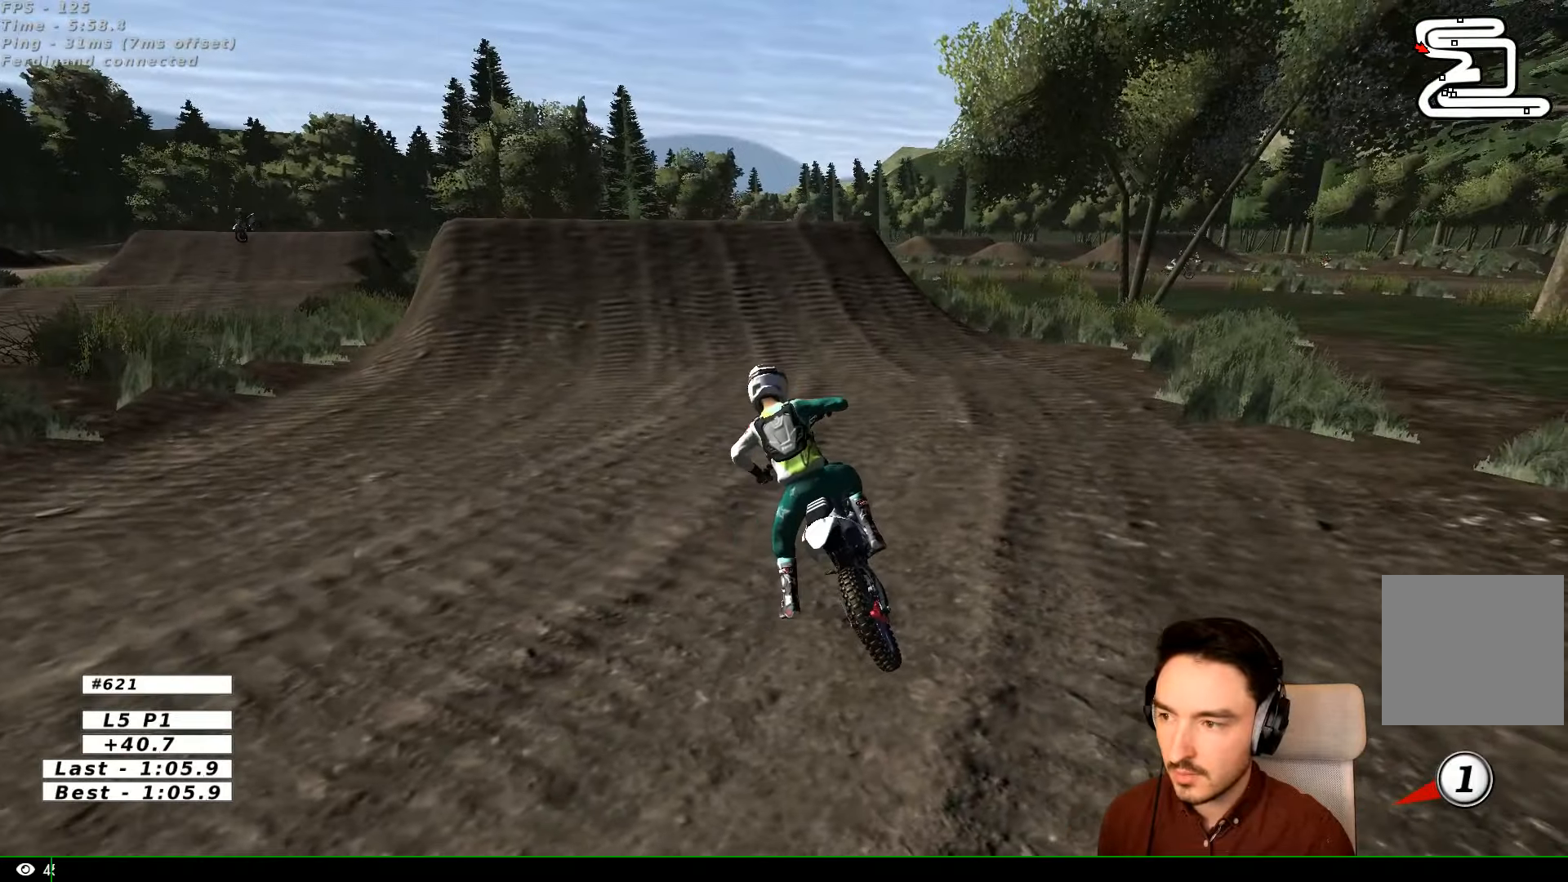
{"buttons": ["R2"], "left_stick": "center", "right_stick": "center"}